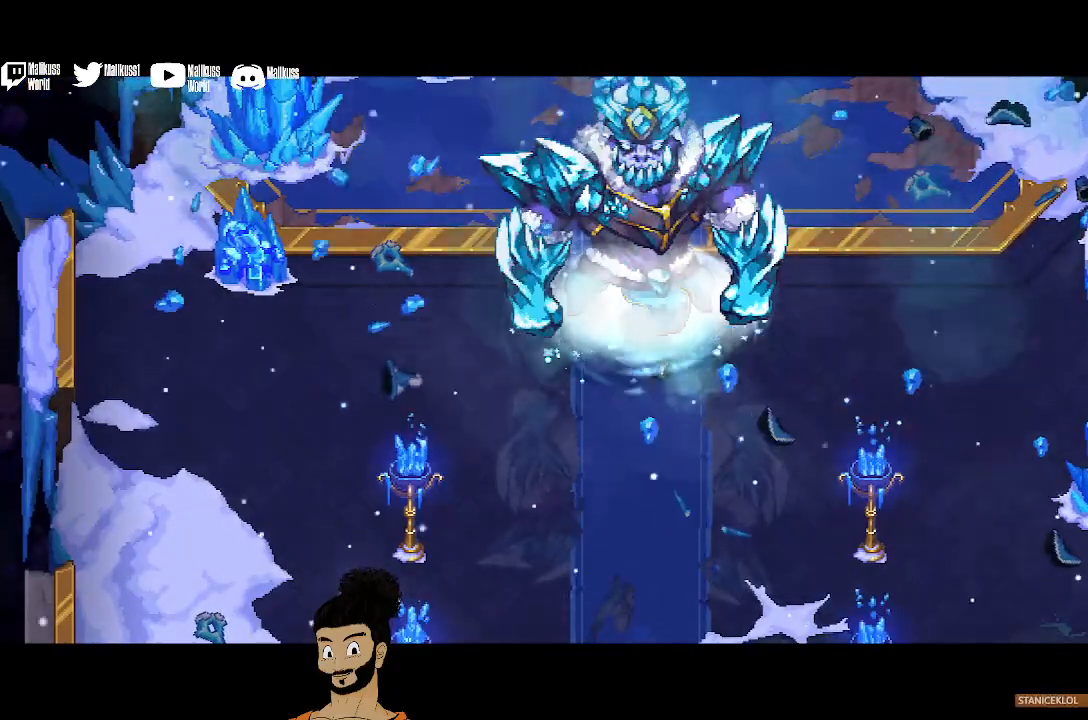
Gameplay with a controller (Xbox layout); each line is a JSON object with the inputs held at the frame after it. "events" lists button and stick changes between this image and that frame as [ms after this image, input, new state], when the widget could be followed in between. Not read: right_stick.
{"buttons": [], "left_stick": "center", "events": []}
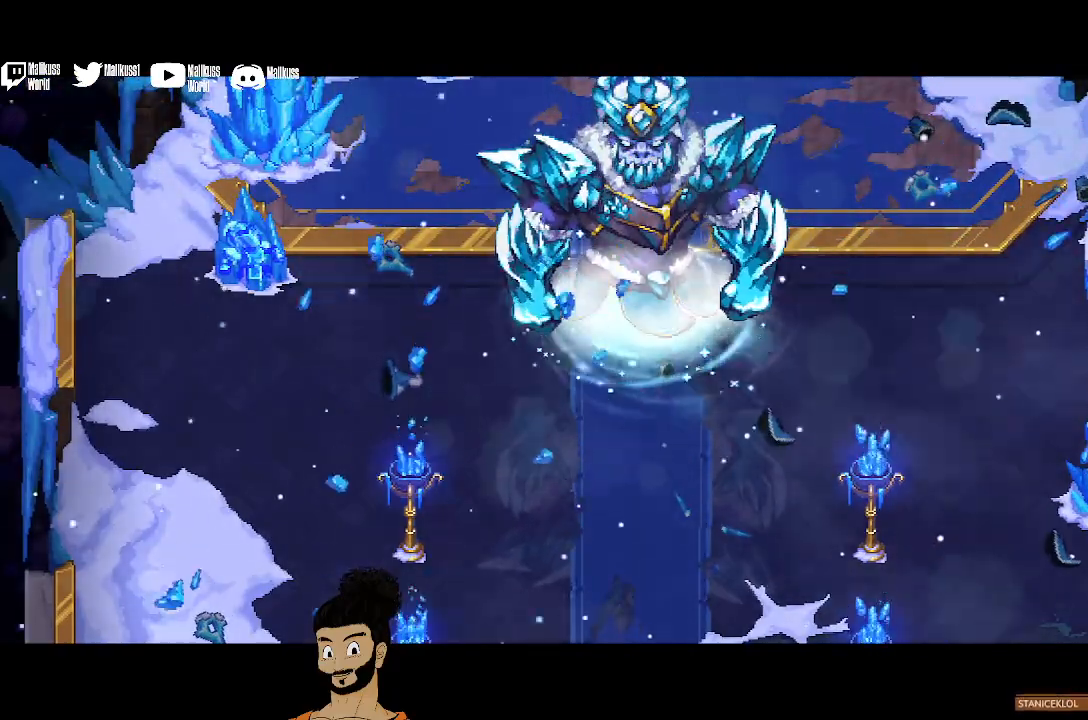
{"buttons": [], "left_stick": "center", "events": []}
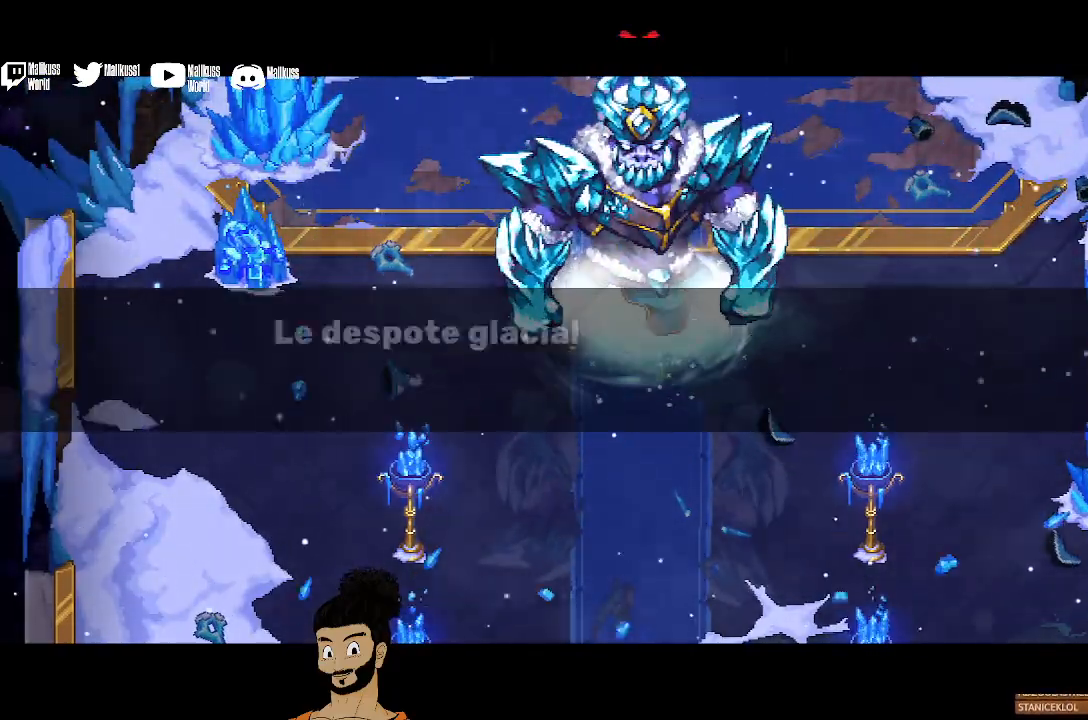
{"buttons": [], "left_stick": "center", "events": []}
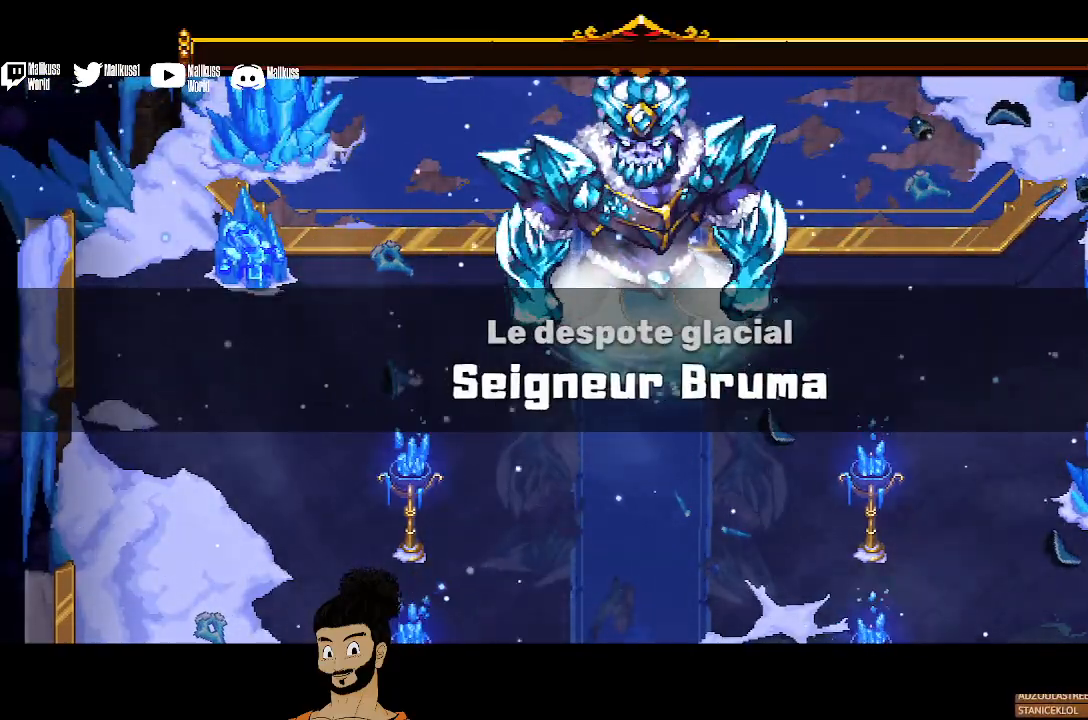
{"buttons": [], "left_stick": "center", "events": []}
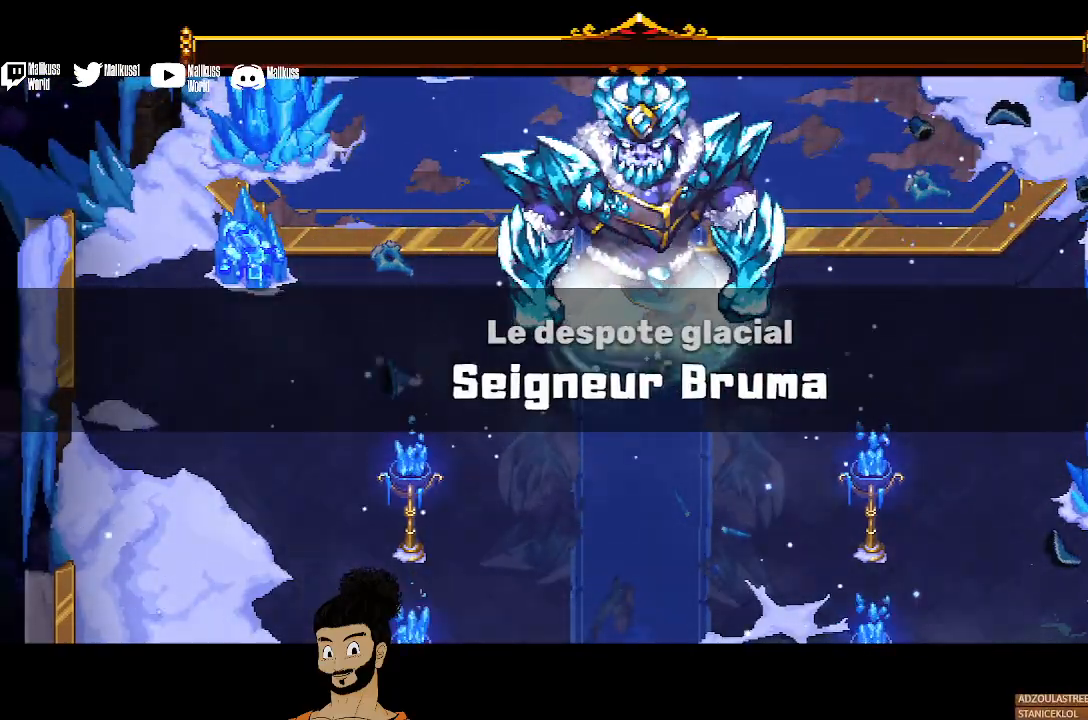
{"buttons": [], "left_stick": "up", "events": [[67, "left_stick", "up"]]}
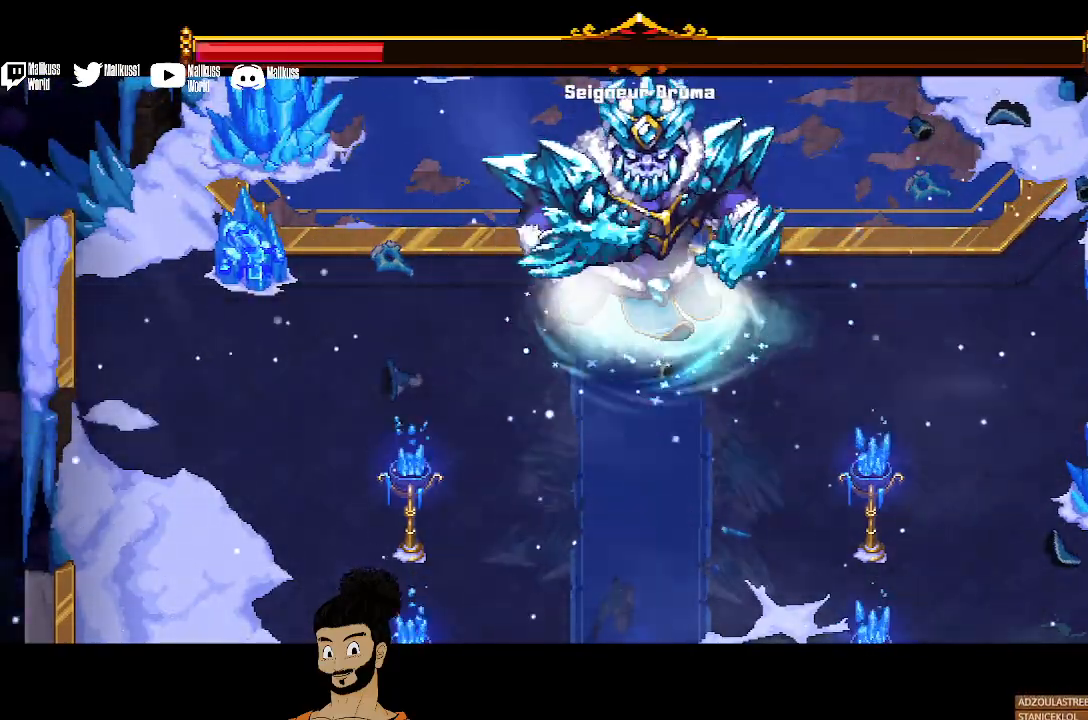
{"buttons": ["X"], "left_stick": "up", "events": [[333, "X", "down"]]}
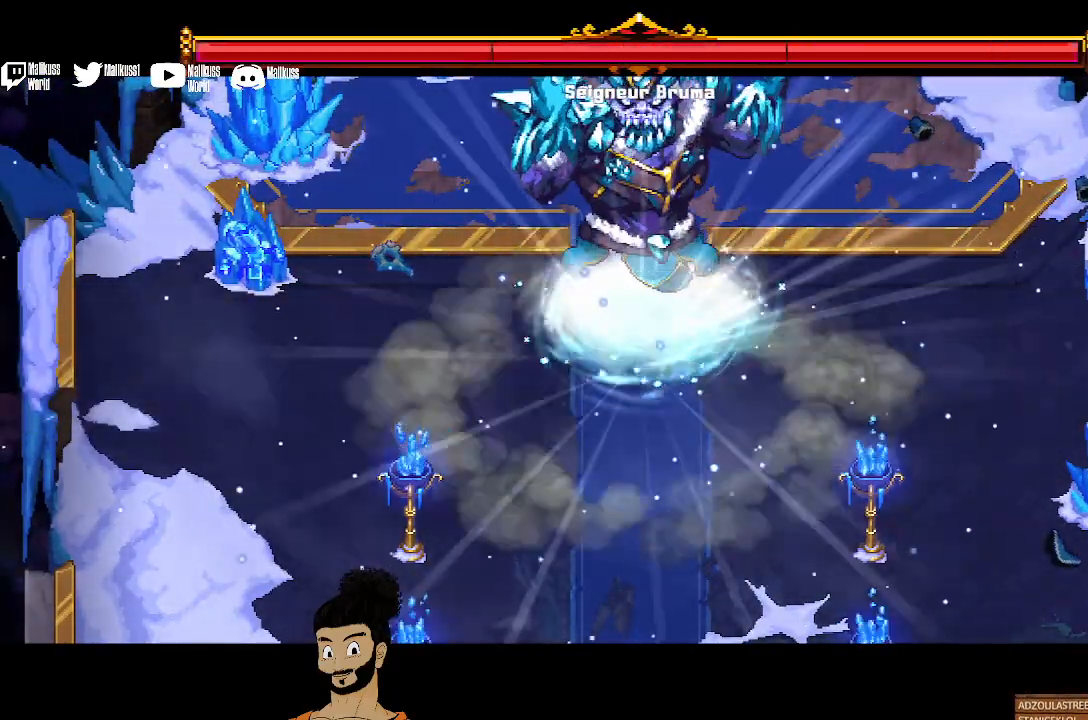
{"buttons": ["X"], "left_stick": "up", "events": []}
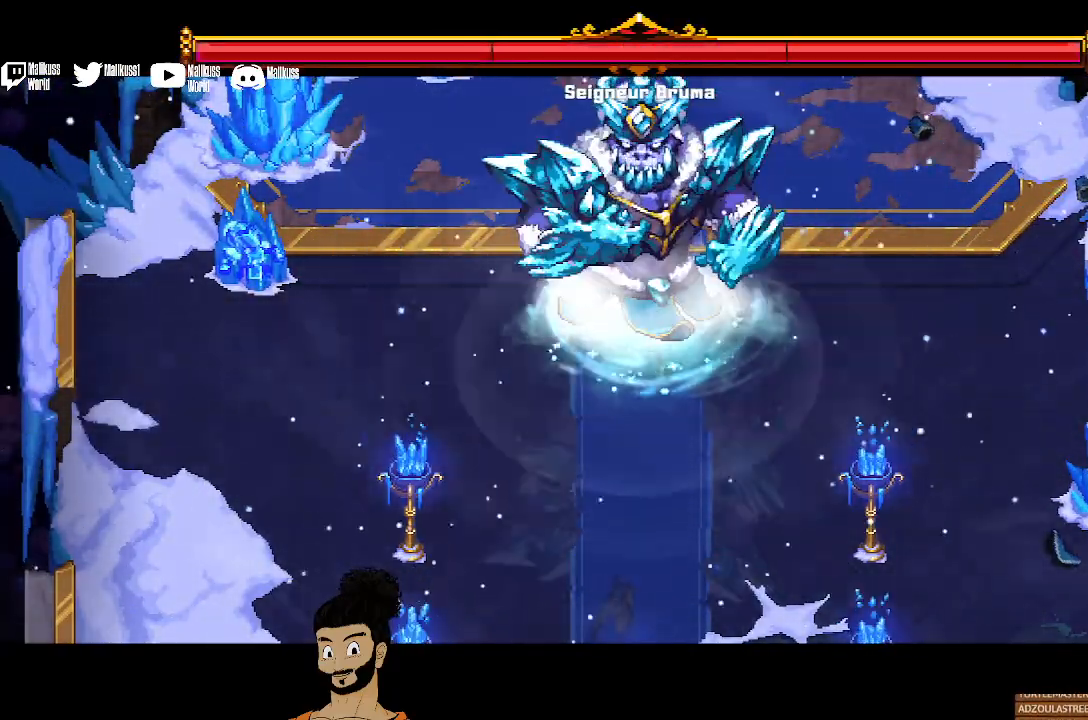
{"buttons": ["X"], "left_stick": "up", "events": []}
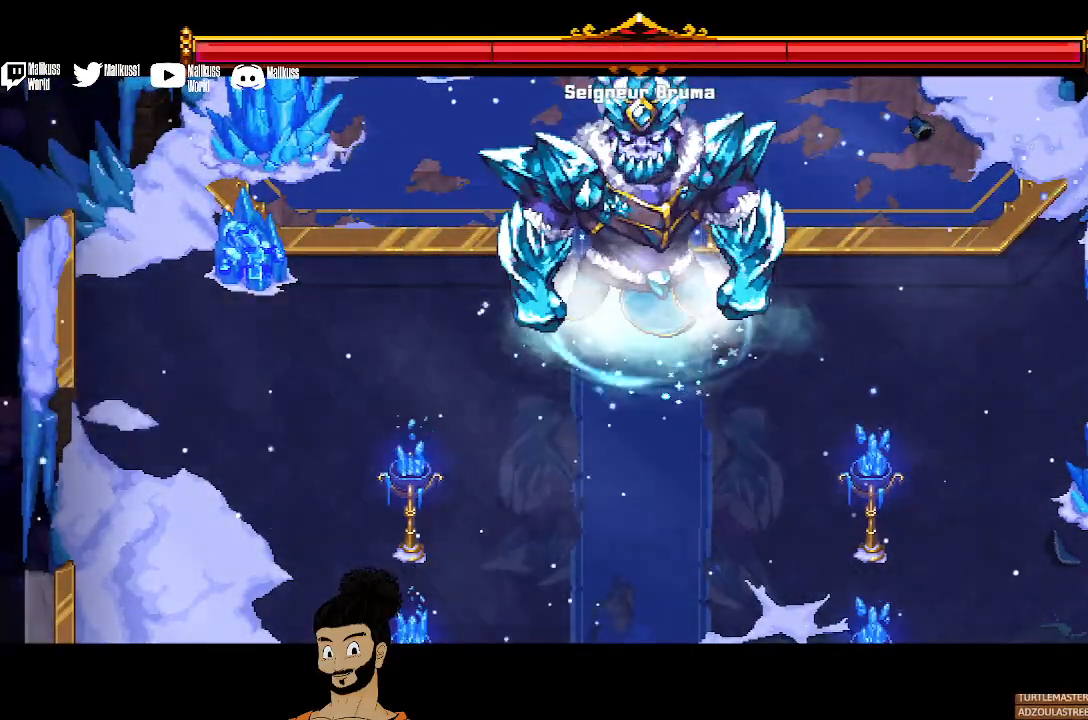
{"buttons": ["X"], "left_stick": "up", "events": []}
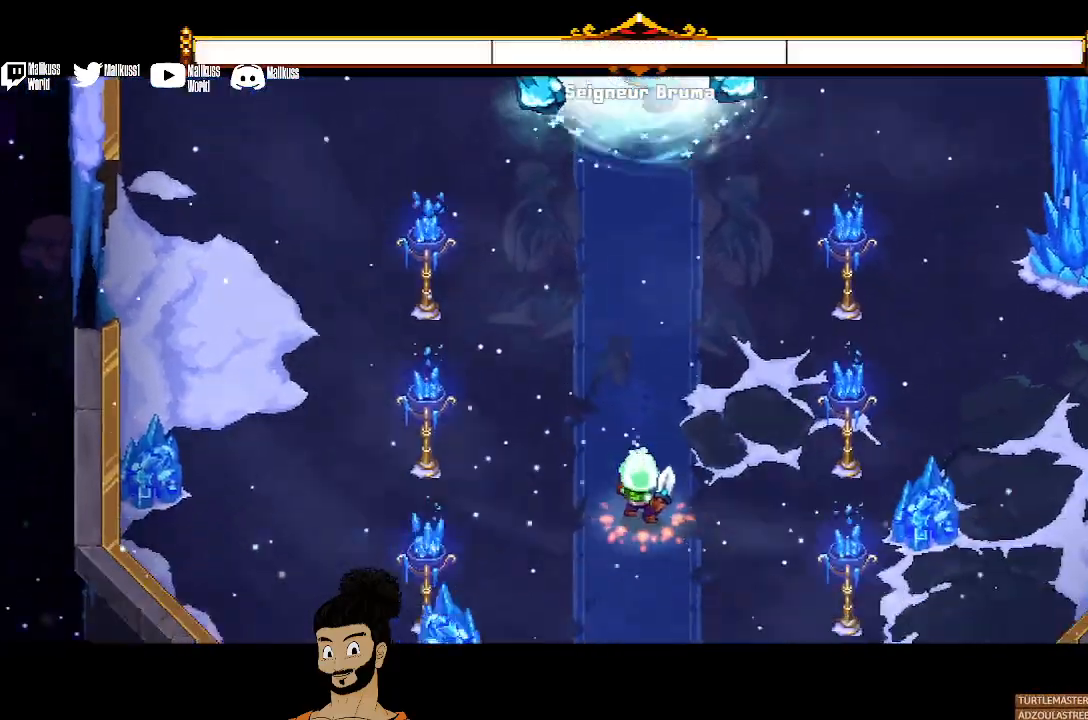
{"buttons": ["X"], "left_stick": "up", "events": []}
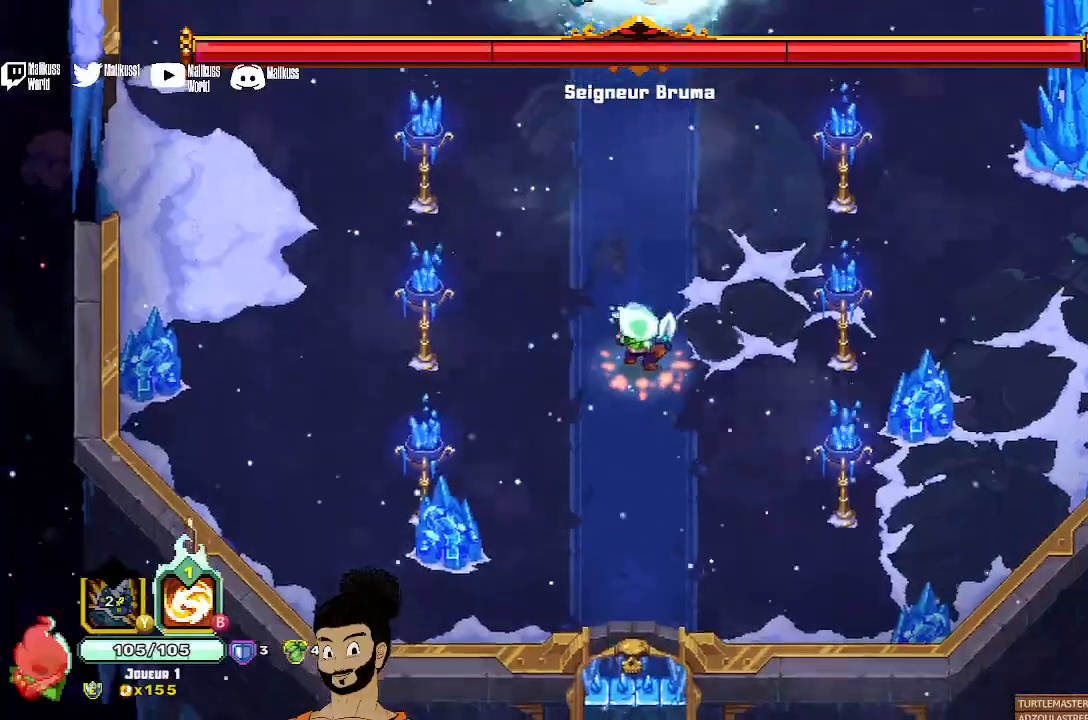
{"buttons": ["X"], "left_stick": "up", "events": []}
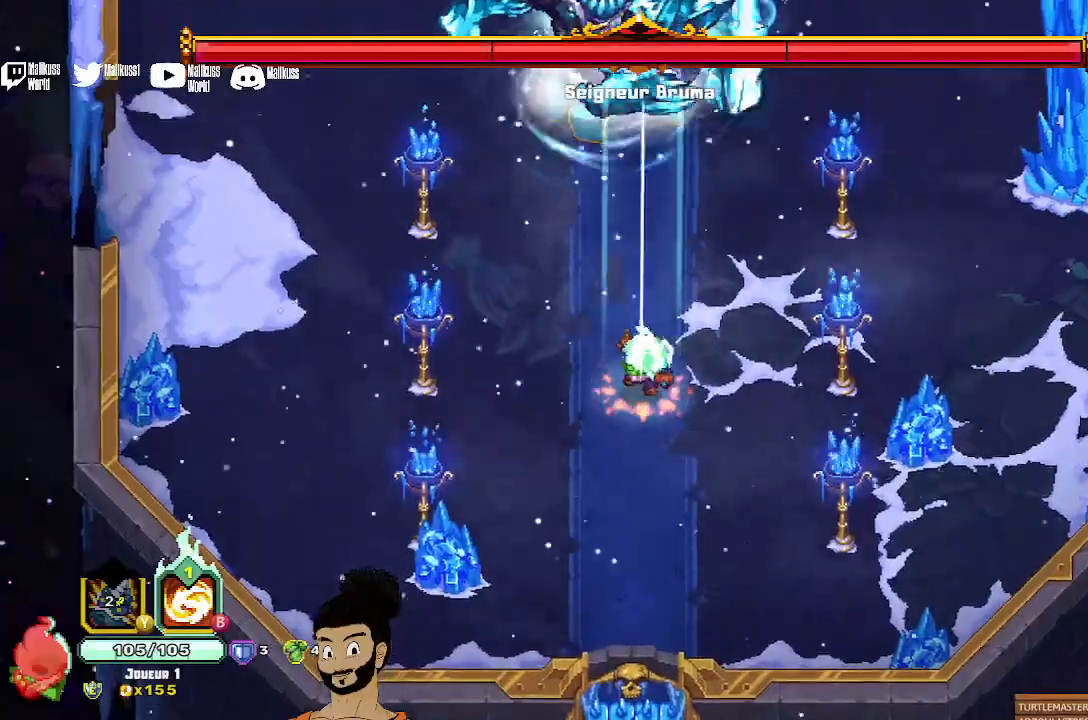
{"buttons": ["A"], "left_stick": "up", "events": [[33, "X", "up"], [233, "A", "down"], [367, "A", "up"], [433, "A", "down"]]}
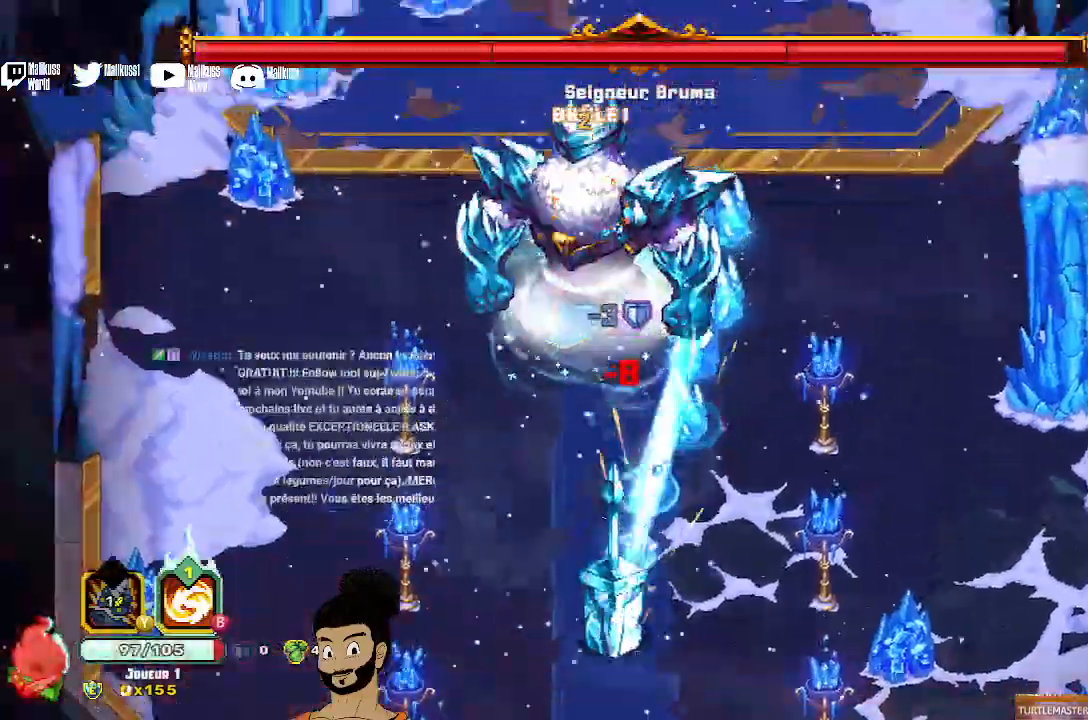
{"buttons": [], "left_stick": "up-left", "events": [[33, "A", "up"], [133, "X", "down"], [233, "X", "up"], [233, "left_stick", "up-left"], [300, "X", "down"], [400, "X", "up"]]}
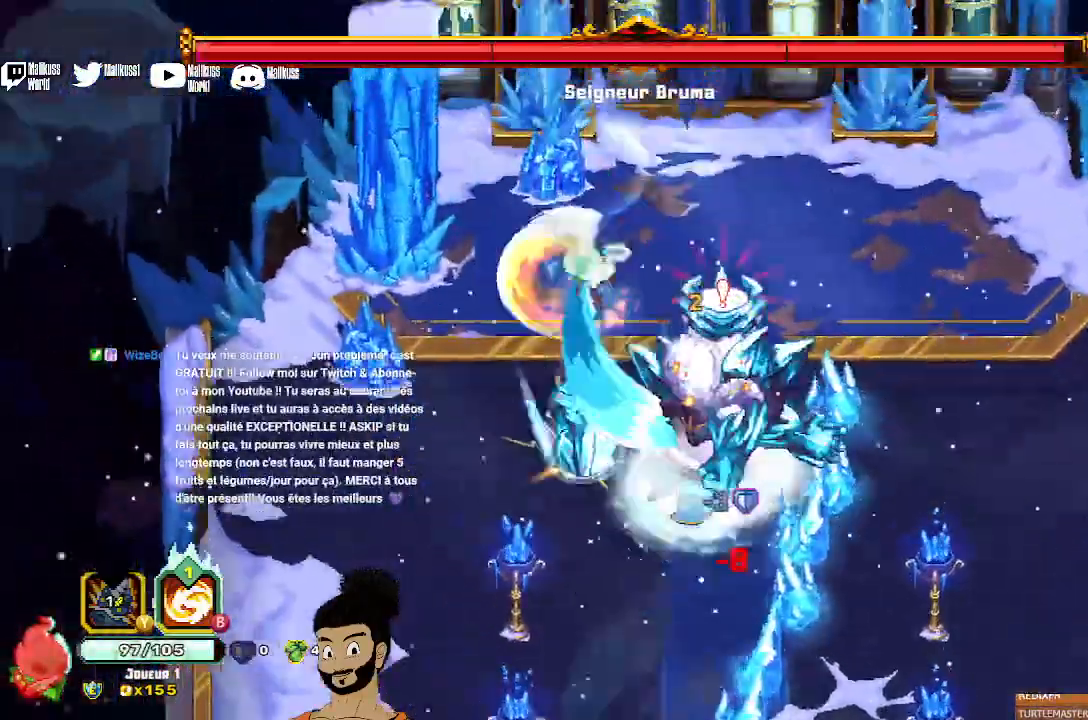
{"buttons": [], "left_stick": "up-left", "events": [[33, "A", "down"], [167, "A", "up"]]}
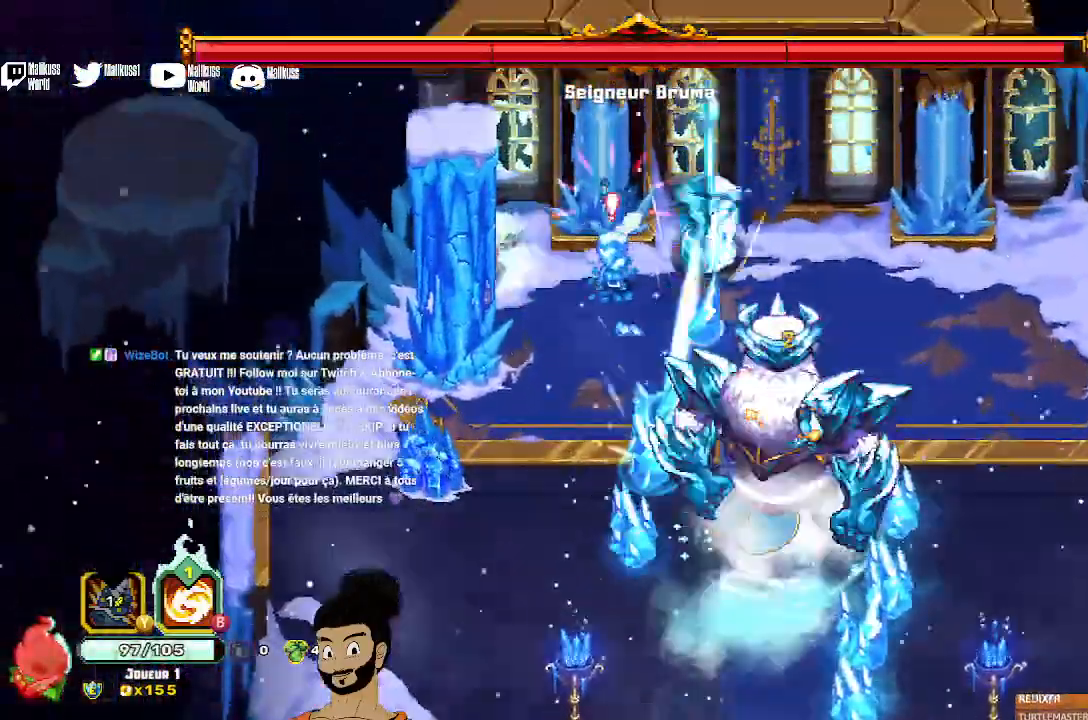
{"buttons": ["A"], "left_stick": "down-right", "events": [[67, "left_stick", "down-left"], [167, "left_stick", "up-left"], [267, "left_stick", "down"], [333, "left_stick", "down-right"], [433, "A", "down"]]}
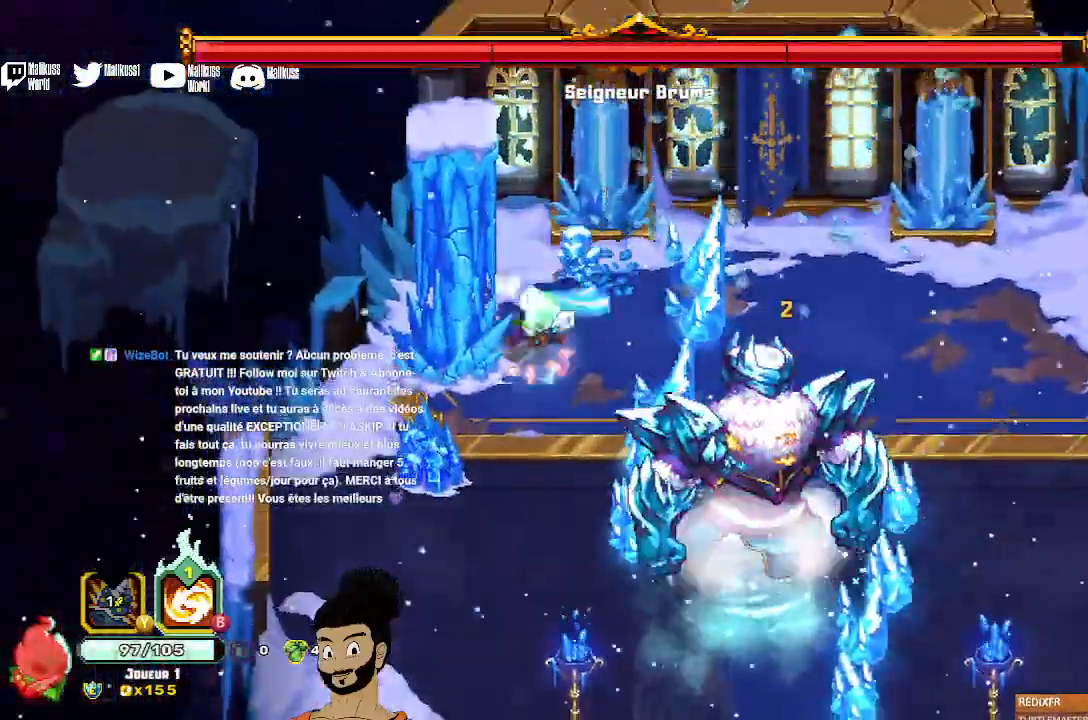
{"buttons": [], "left_stick": "up-left", "events": [[33, "A", "up"], [33, "left_stick", "center"], [100, "left_stick", "down"], [400, "left_stick", "left"], [467, "left_stick", "up-left"]]}
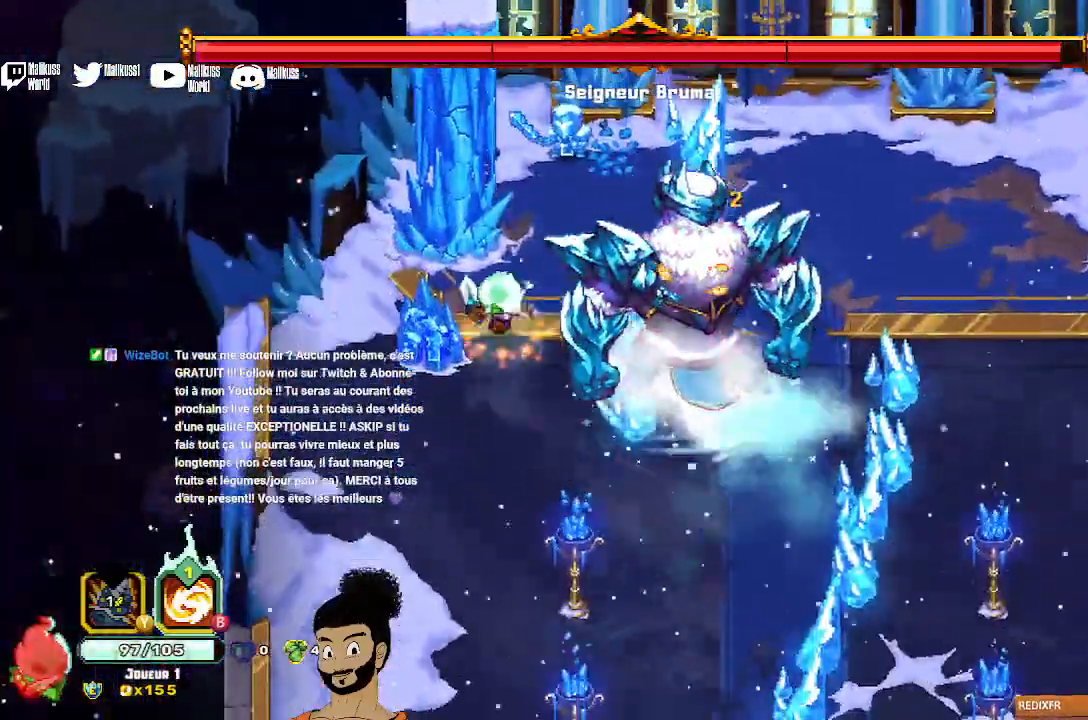
{"buttons": ["X"], "left_stick": "right", "events": [[200, "left_stick", "up-right"], [267, "left_stick", "right"], [400, "X", "down"]]}
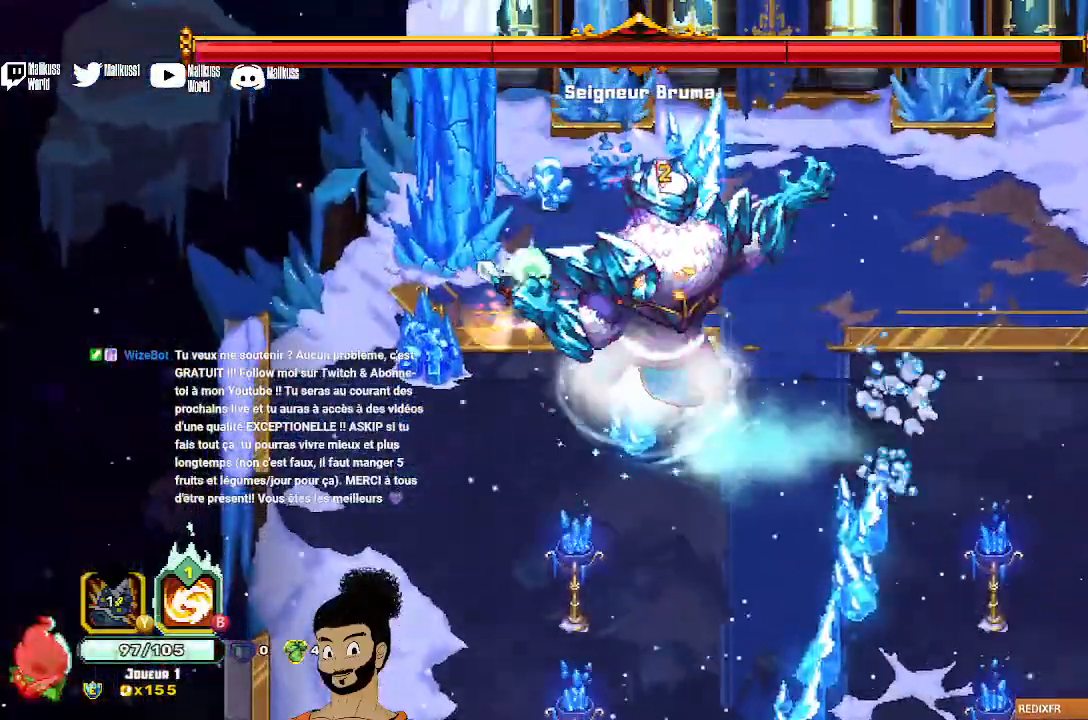
{"buttons": ["A"], "left_stick": "right", "events": [[167, "X", "up"], [300, "A", "down"], [400, "A", "up"], [500, "A", "down"]]}
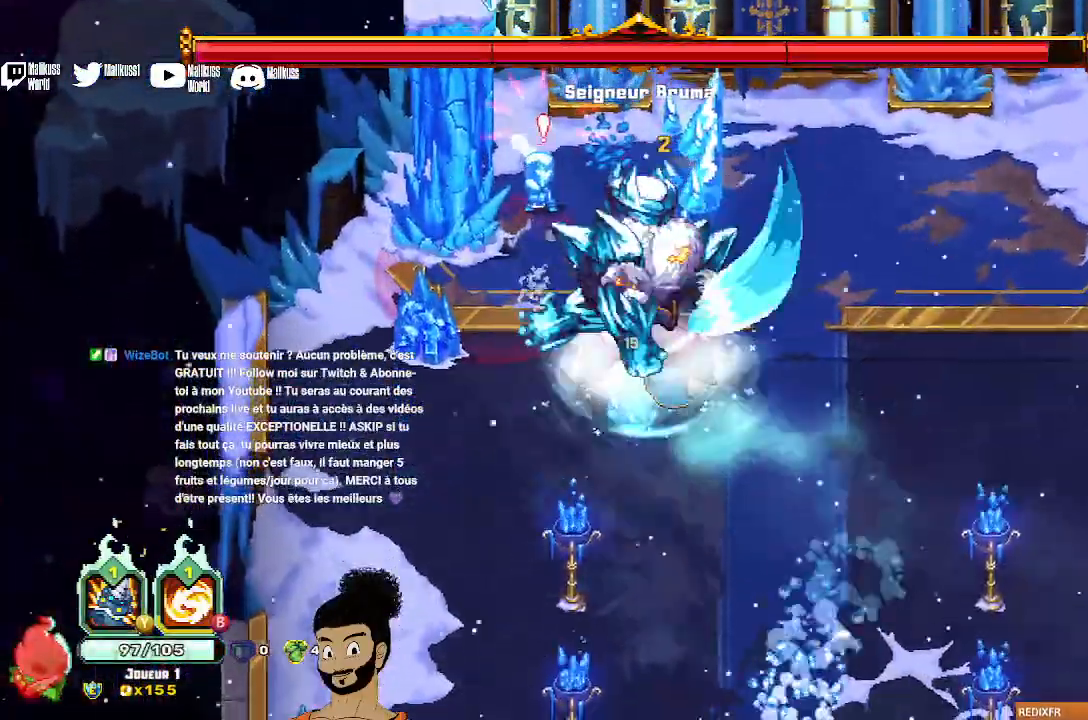
{"buttons": [], "left_stick": "down-right", "events": [[133, "A", "up"], [233, "left_stick", "down-right"]]}
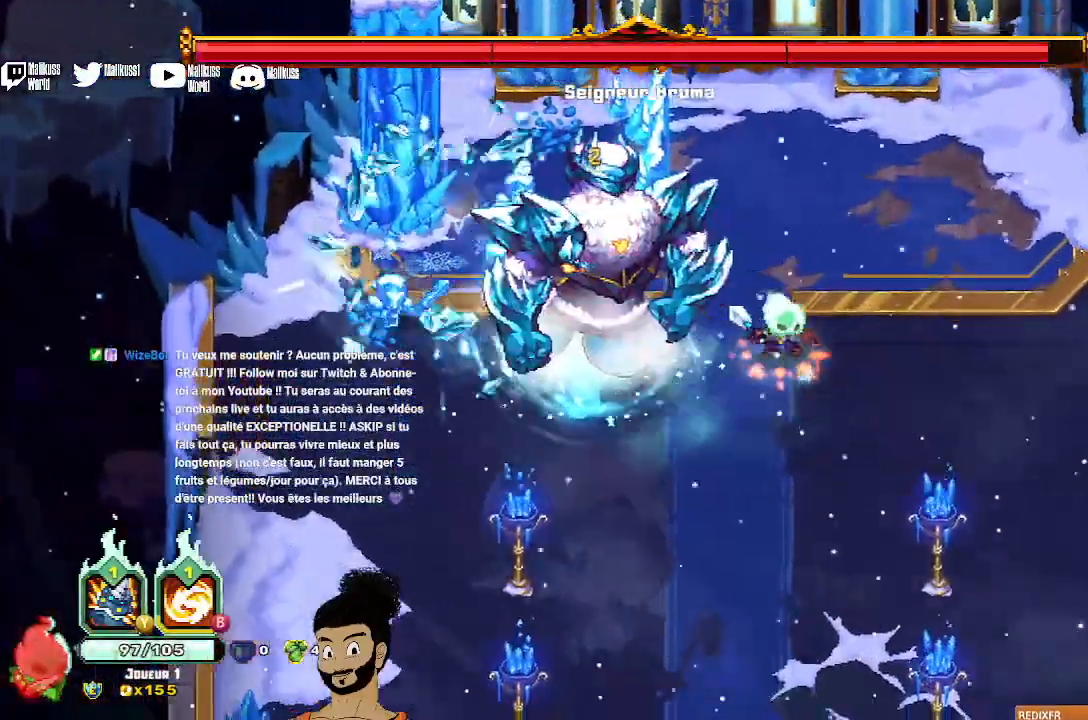
{"buttons": ["X"], "left_stick": "up-left", "events": [[33, "left_stick", "left"], [100, "X", "down"], [200, "left_stick", "up-left"], [233, "X", "up"], [300, "X", "down"], [400, "X", "up"], [467, "X", "down"]]}
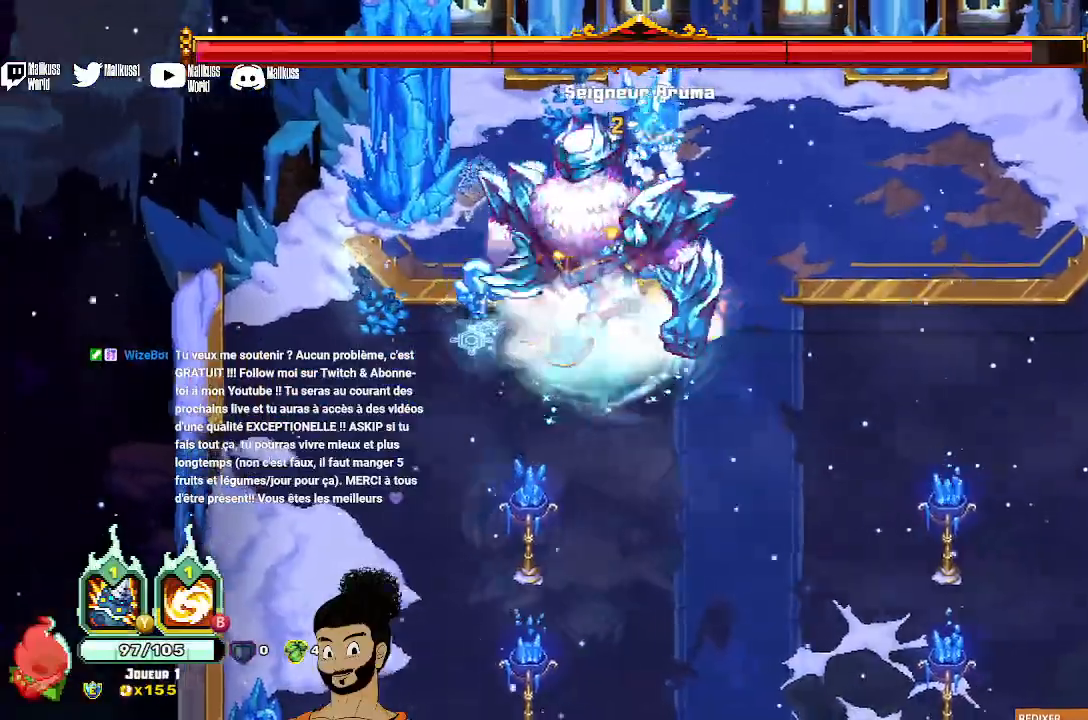
{"buttons": [], "left_stick": "down", "events": [[67, "X", "up"], [133, "X", "down"], [133, "left_stick", "down"], [267, "X", "up"], [400, "A", "down"], [500, "A", "up"]]}
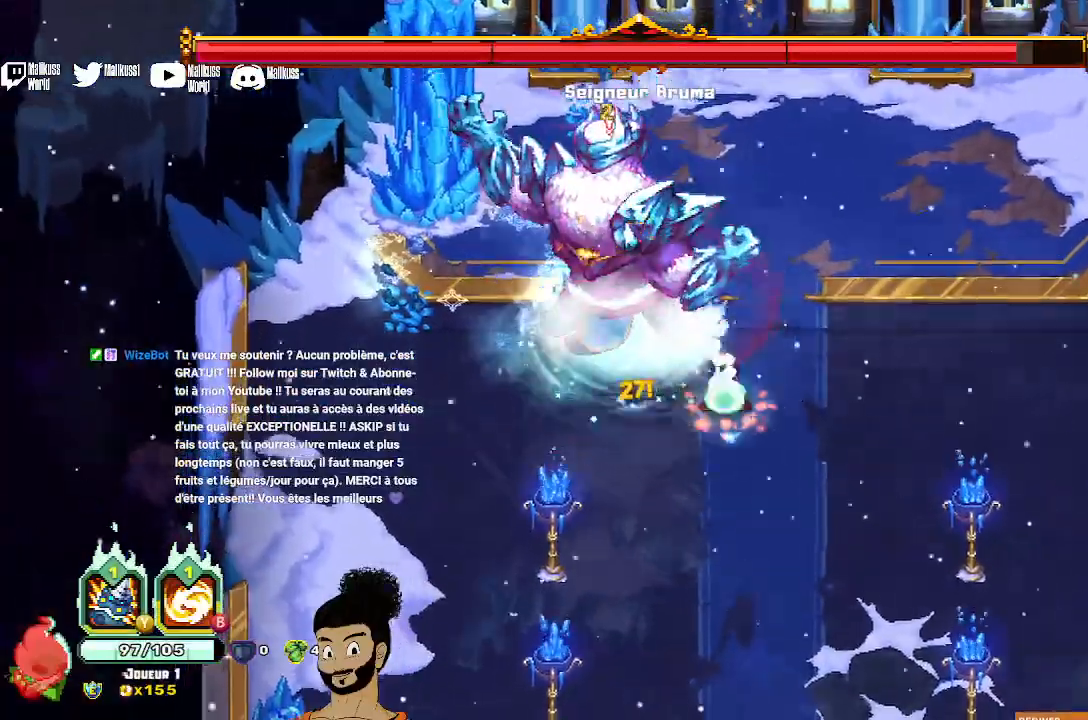
{"buttons": ["X"], "left_stick": "up-left", "events": [[167, "left_stick", "down-left"], [300, "left_stick", "up-left"], [433, "X", "down"]]}
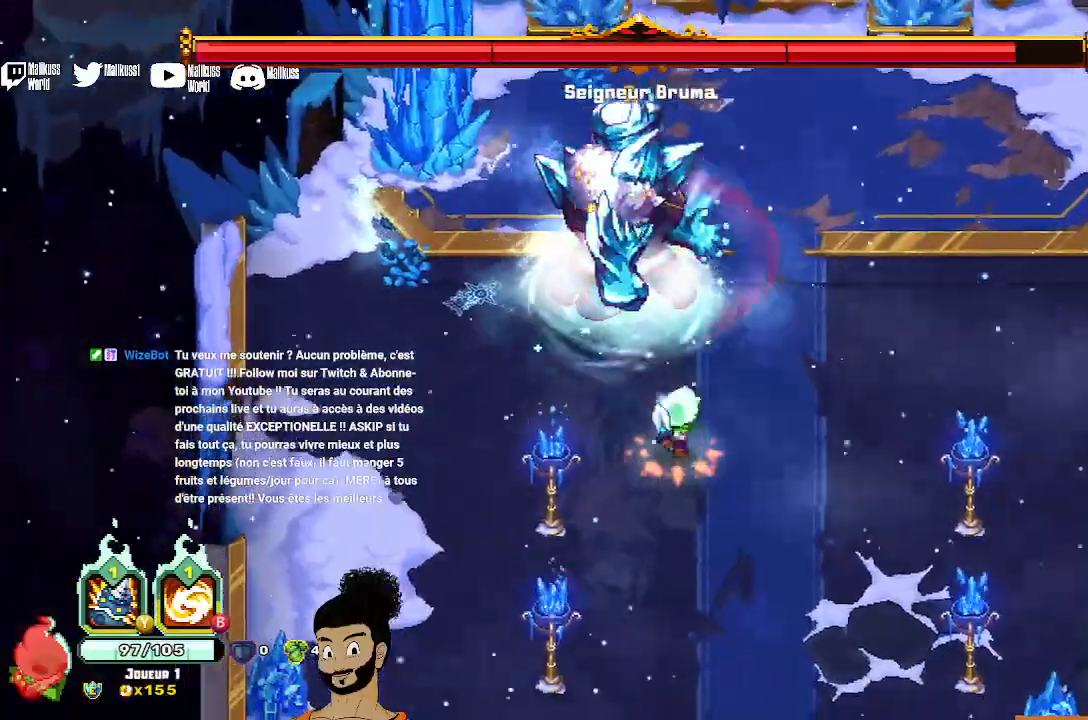
{"buttons": ["X"], "left_stick": "up-left", "events": [[33, "X", "up"], [100, "X", "down"], [200, "X", "up"], [267, "X", "down"], [367, "X", "up"], [467, "X", "down"]]}
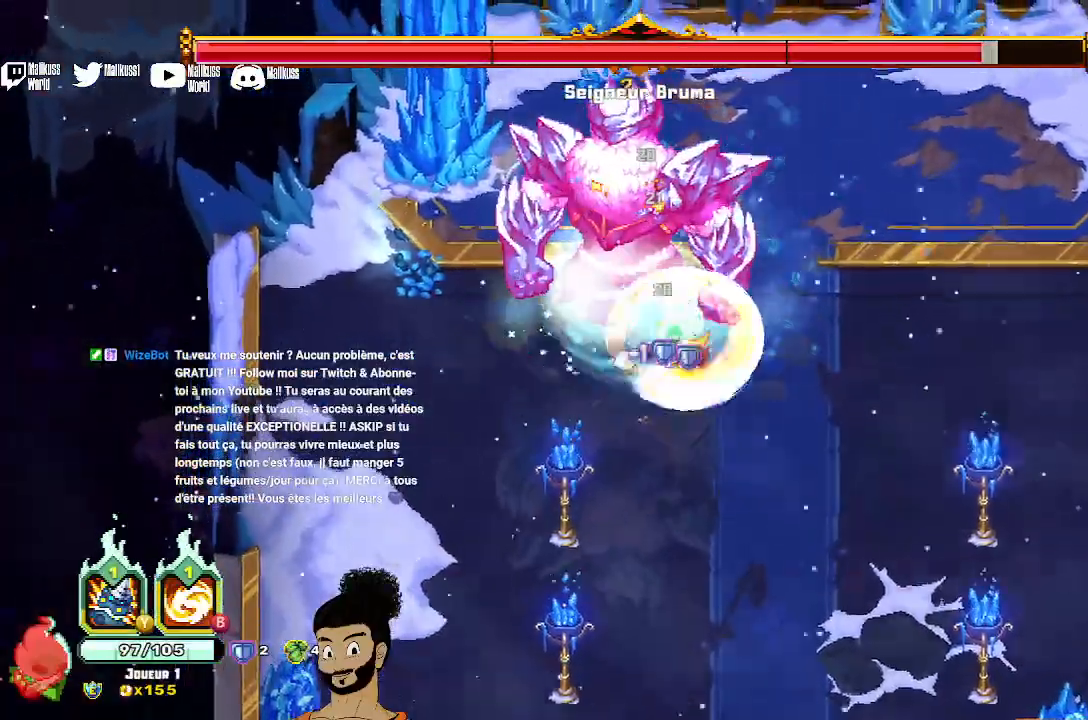
{"buttons": ["X"], "left_stick": "up", "events": [[100, "left_stick", "up"]]}
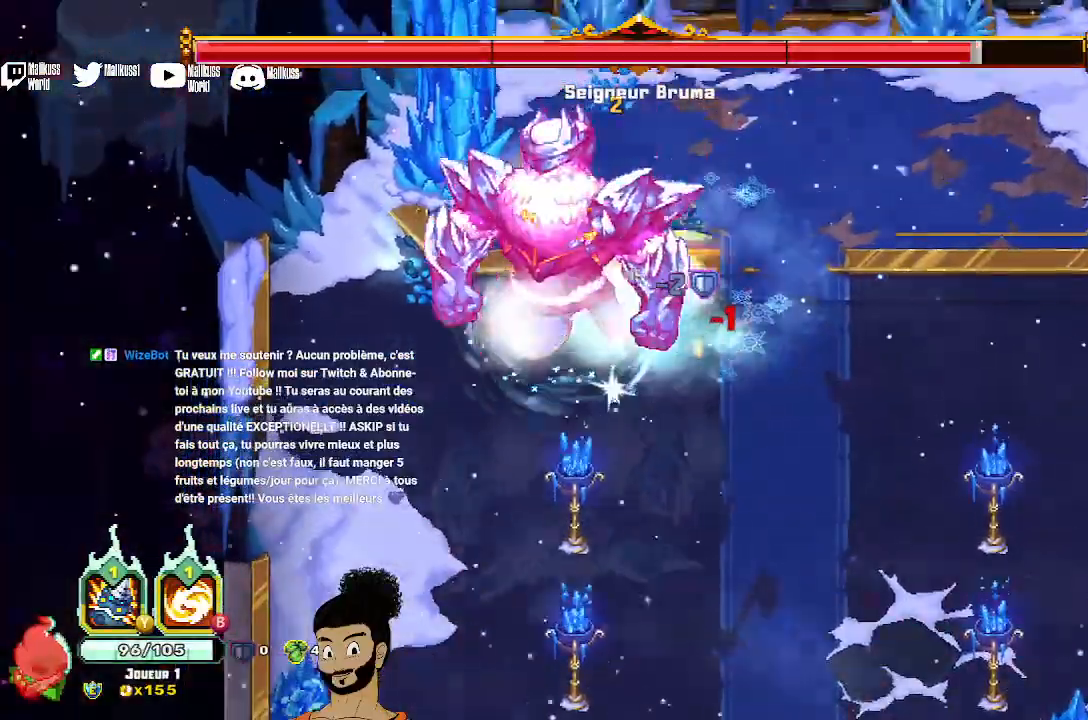
{"buttons": [], "left_stick": "center", "events": [[67, "X", "up"], [133, "left_stick", "center"], [200, "A", "down"], [300, "A", "up"]]}
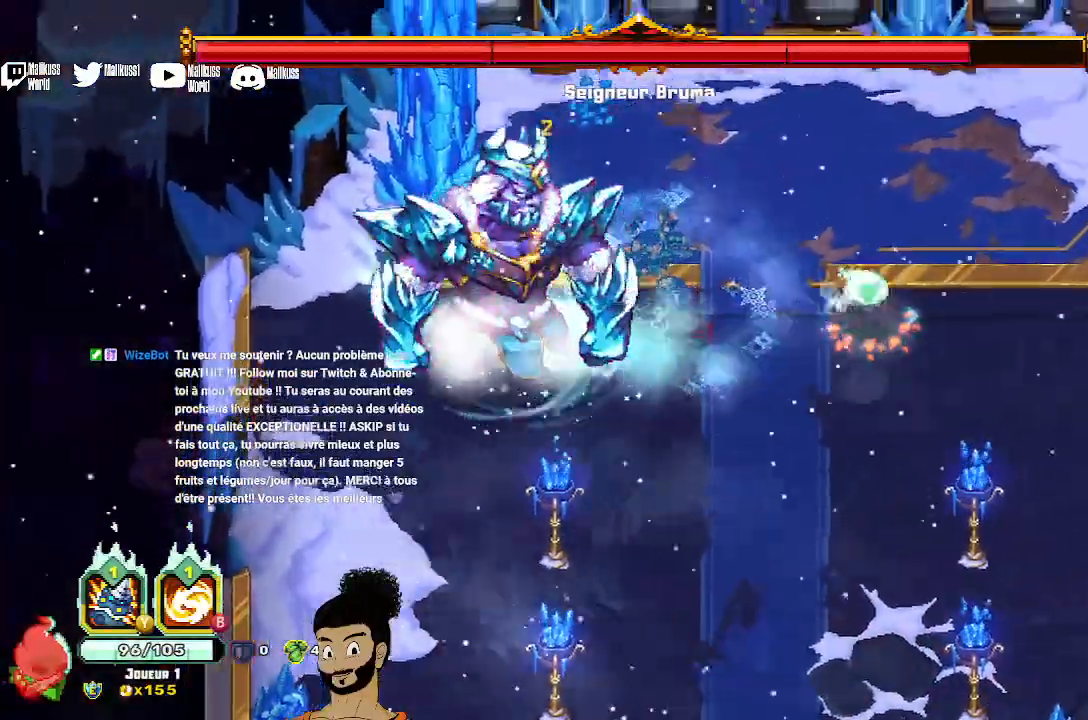
{"buttons": ["B"], "left_stick": "left", "events": [[67, "B", "down"], [167, "left_stick", "left"]]}
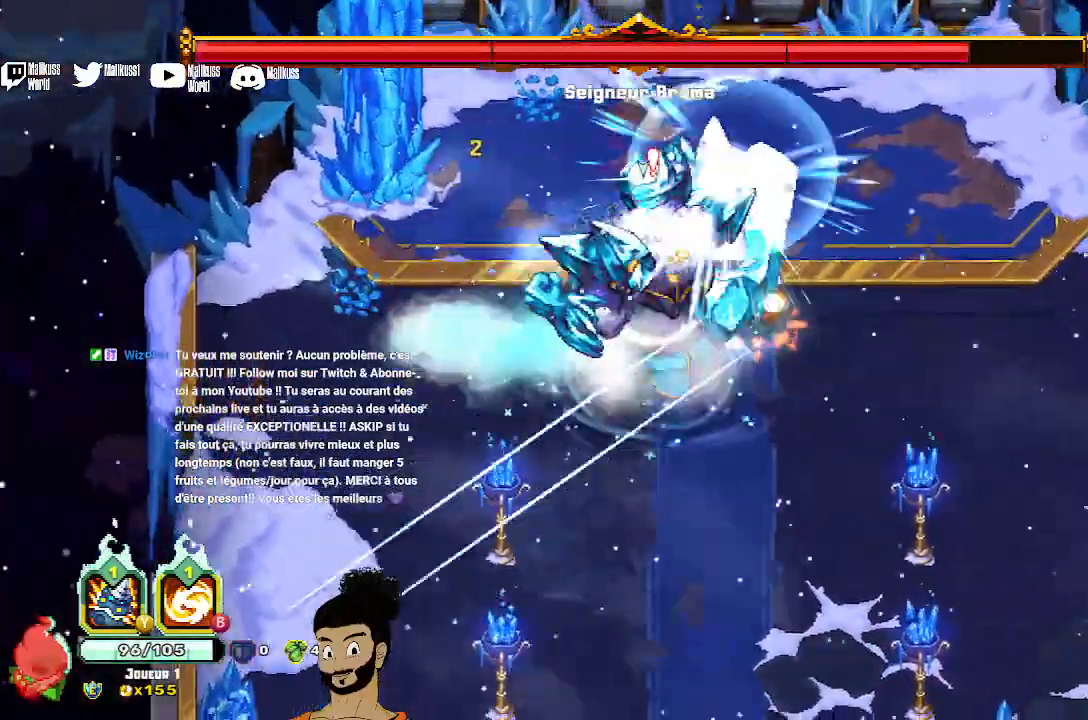
{"buttons": [], "left_stick": "right"}
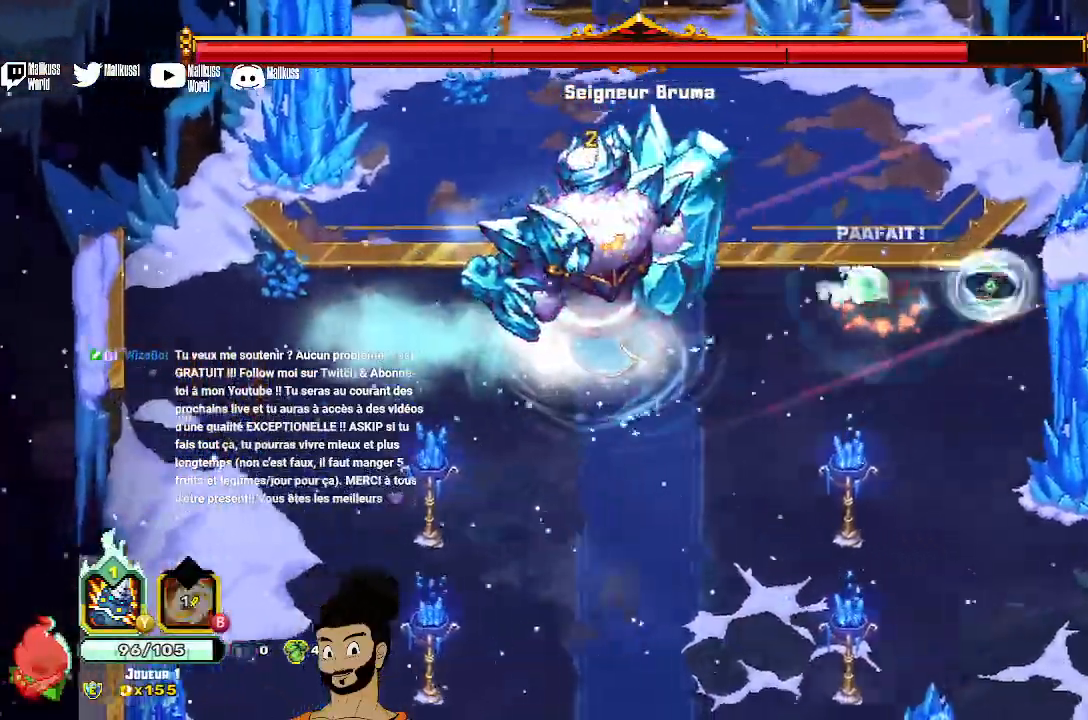
{"buttons": ["A"], "left_stick": "down", "events": [[67, "left_stick", "down-right"], [167, "left_stick", "down"], [500, "A", "down"]]}
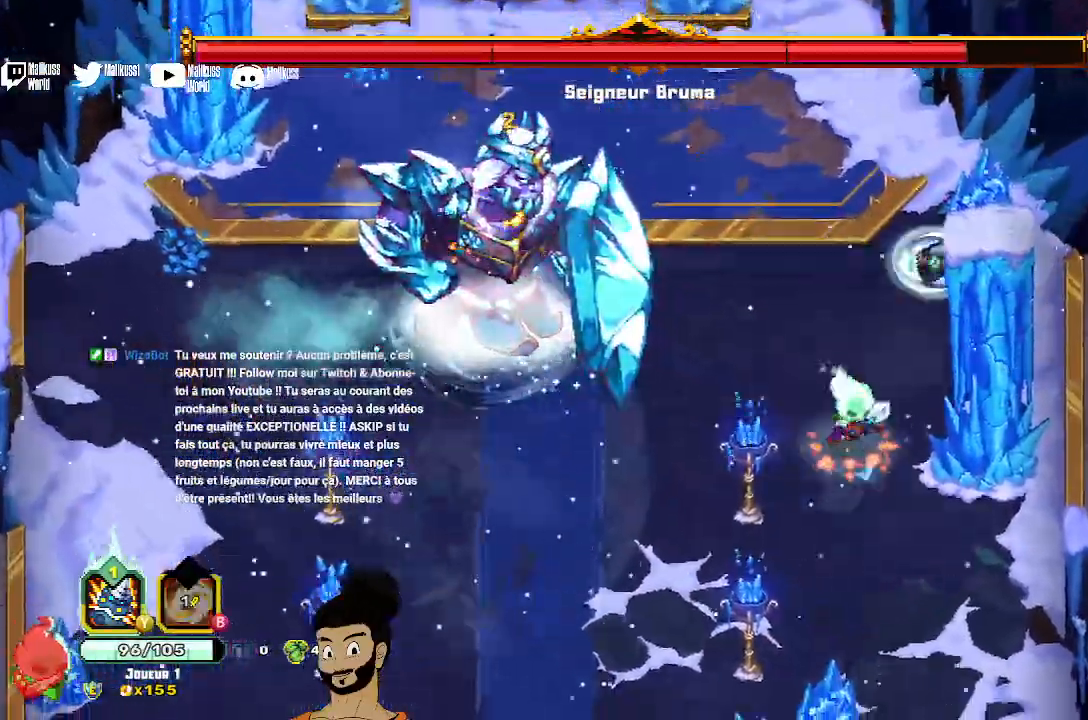
{"buttons": [], "left_stick": "left"}